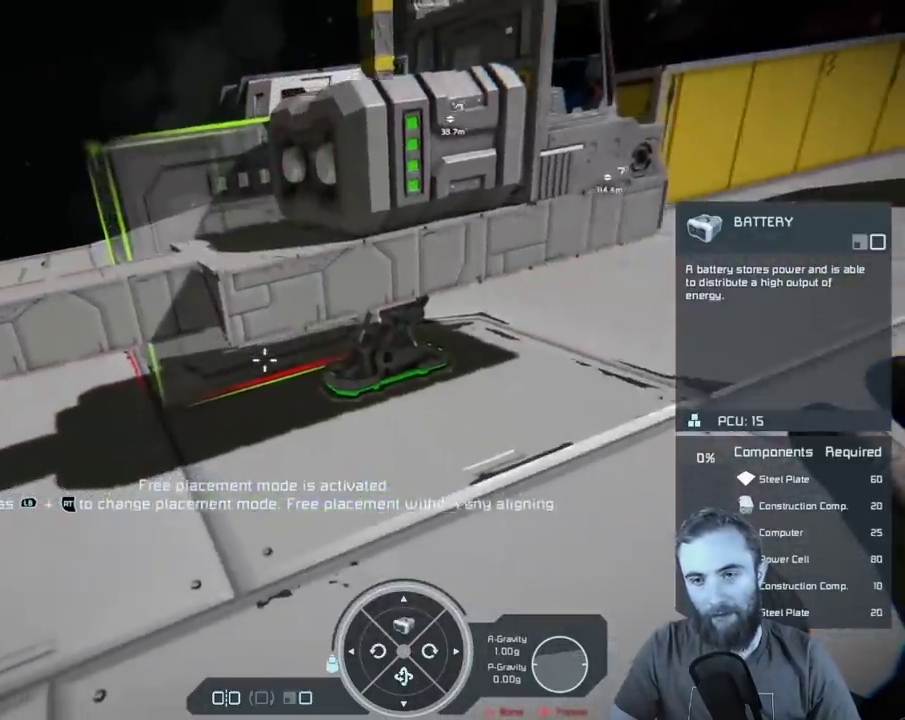
Gameplay with a controller (Xbox layout); each line is a JSON object with the inputs held at the frame after it (dt_ms = milliseconds from this image to that frame). "events" lists button and stick changes between this image and that frame as [ms after this image, input, new state], when the widget could be followed in between. Not read: HOME.
{"dt_ms": 400, "buttons": ["A"], "left_stick": "center", "right_stick": "center", "events": [[300, "A", "down"]]}
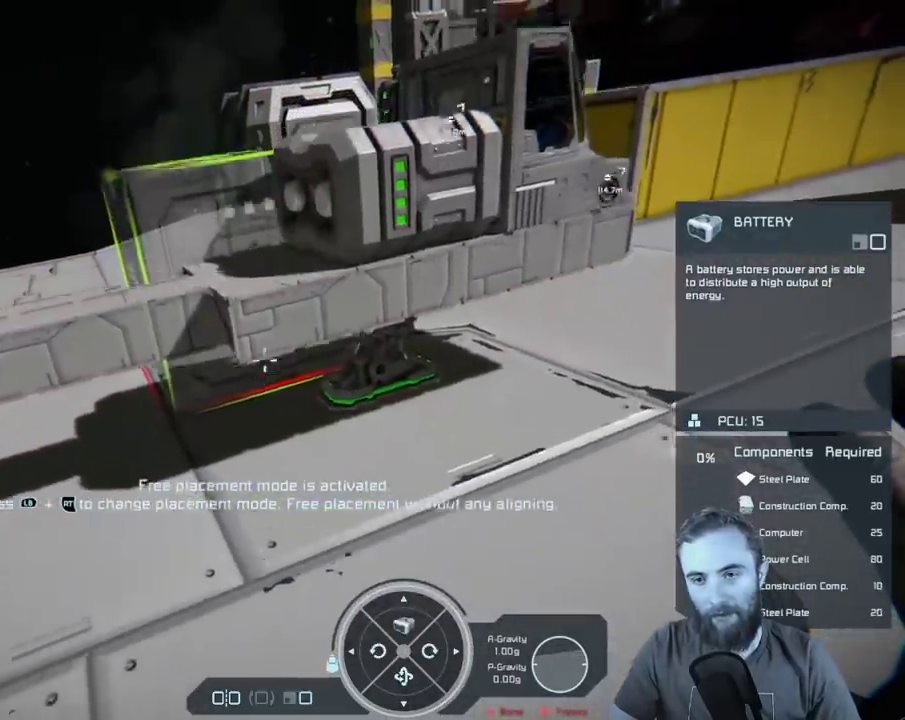
{"dt_ms": 500, "buttons": [], "left_stick": "center", "right_stick": "down-right", "events": [[17, "A", "up"], [283, "left_stick", "up-left"], [383, "right_stick", "down-right"], [450, "left_stick", "center"]]}
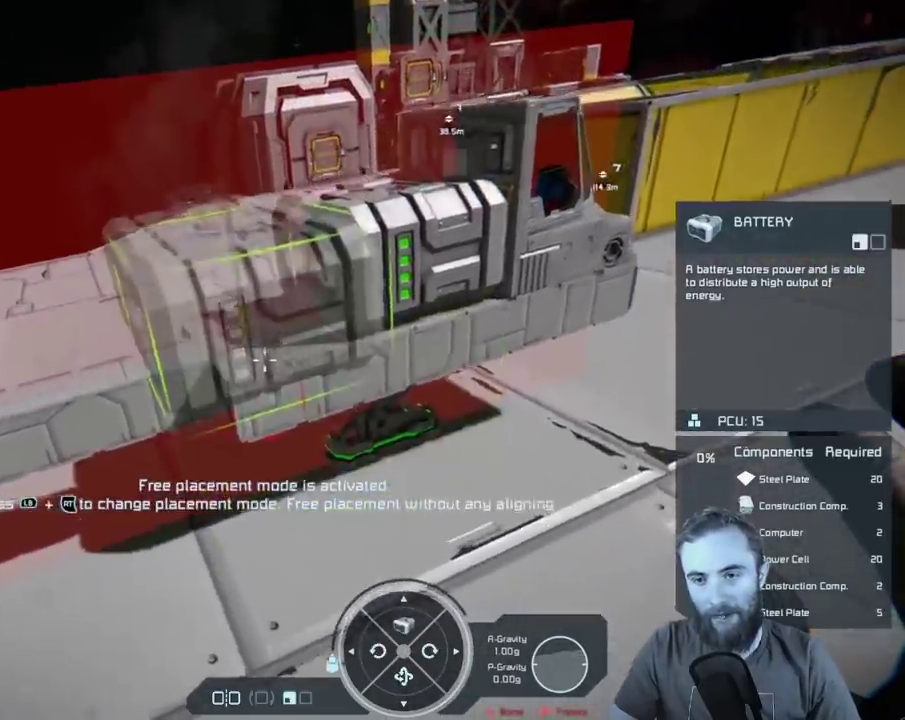
{"dt_ms": 500, "buttons": [], "left_stick": "center", "right_stick": "down-right", "events": [[83, "right_stick", "center"], [317, "left_stick", "down"], [317, "right_stick", "right"], [450, "left_stick", "down-left"], [467, "right_stick", "down-right"], [500, "left_stick", "center"]]}
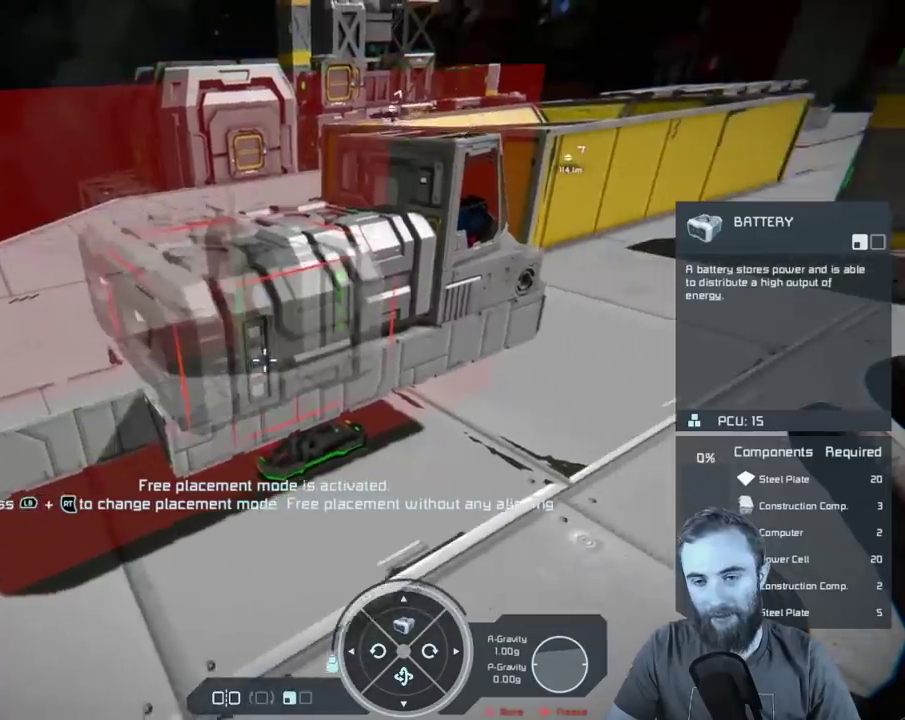
{"dt_ms": 400, "buttons": [], "left_stick": "up-left", "right_stick": "right", "events": [[17, "right_stick", "center"], [383, "right_stick", "right"], [400, "left_stick", "up-left"]]}
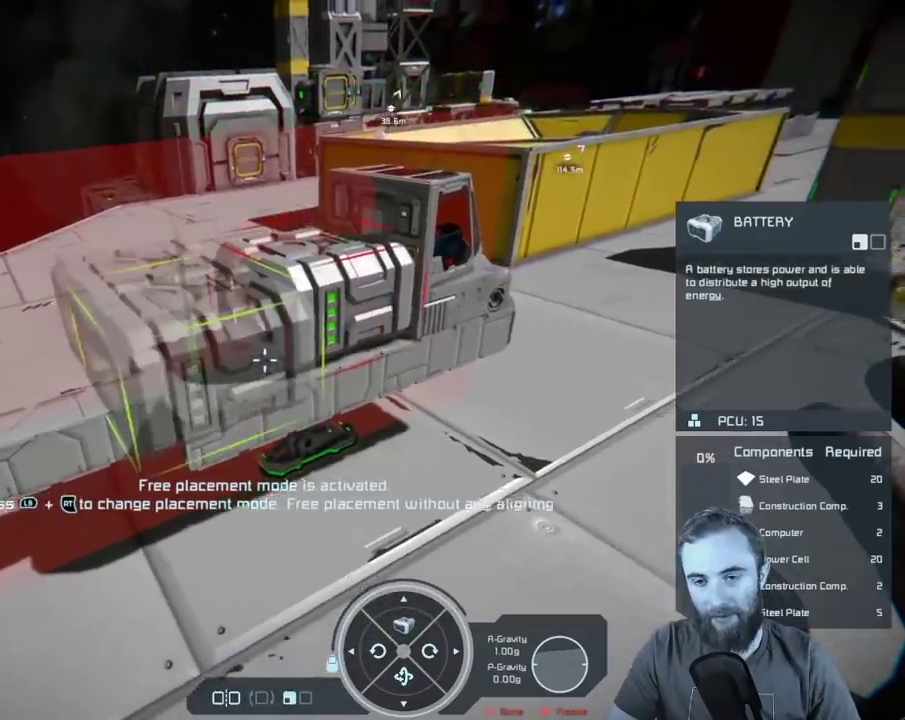
{"dt_ms": 300, "buttons": [], "left_stick": "center", "right_stick": "center", "events": [[150, "left_stick", "center"], [200, "right_stick", "center"]]}
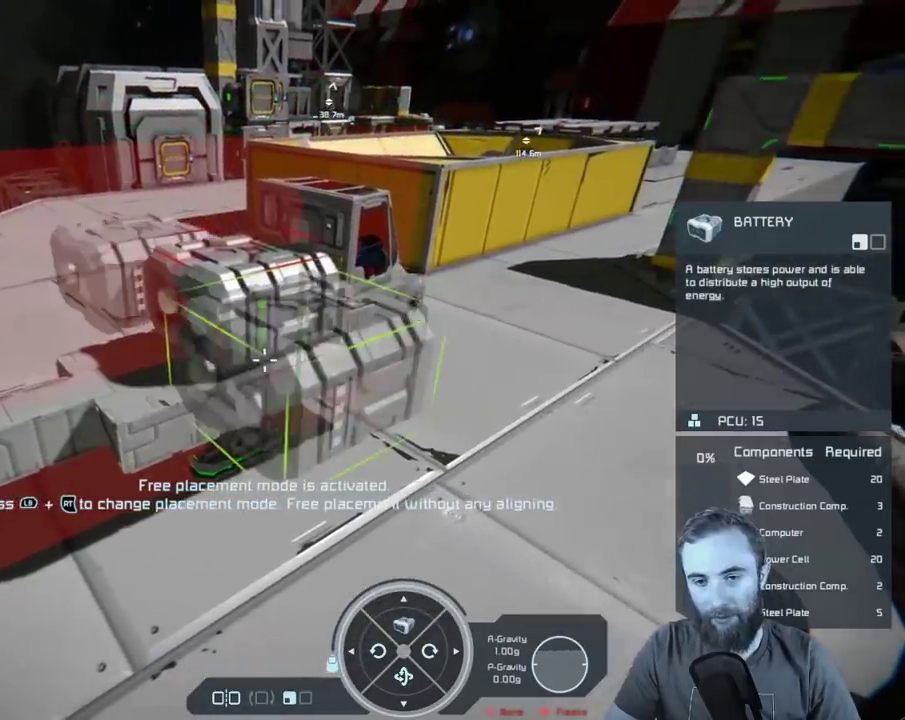
{"dt_ms": 300, "buttons": [], "left_stick": "center", "right_stick": "center", "events": [[150, "left_stick", "up-left"], [267, "left_stick", "center"]]}
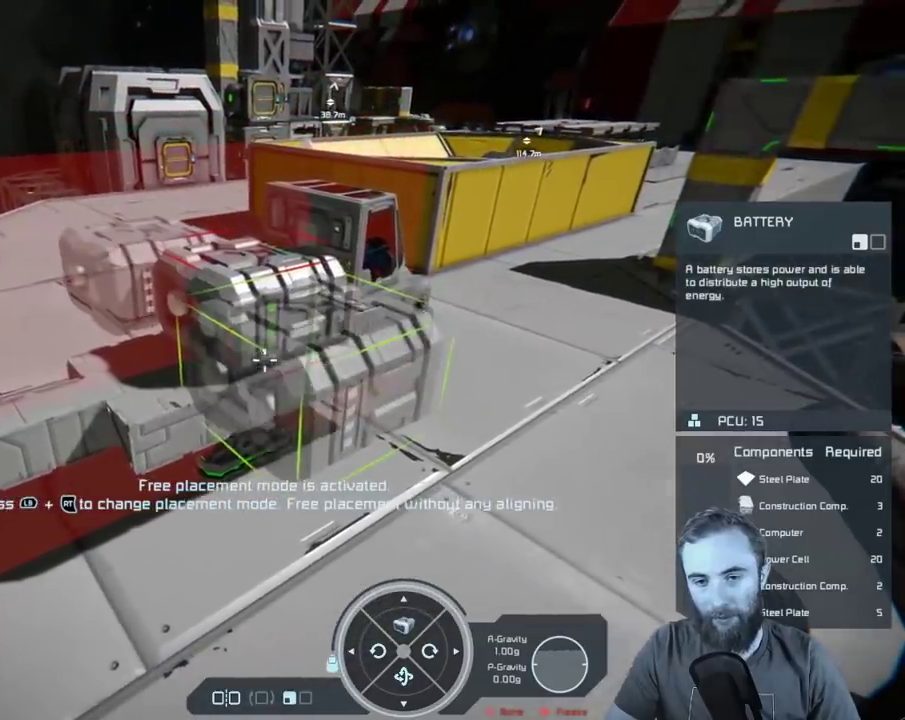
{"dt_ms": 600, "buttons": [], "left_stick": "center", "right_stick": "center", "events": [[233, "left_stick", "up-left"], [400, "left_stick", "center"]]}
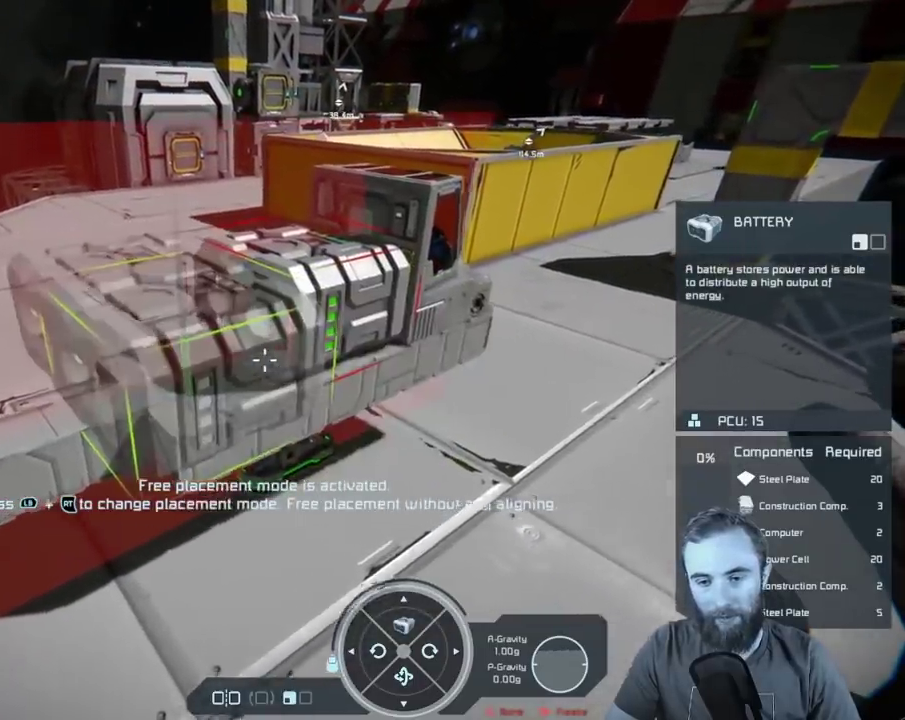
{"dt_ms": 600, "buttons": [], "left_stick": "center", "right_stick": "center", "events": []}
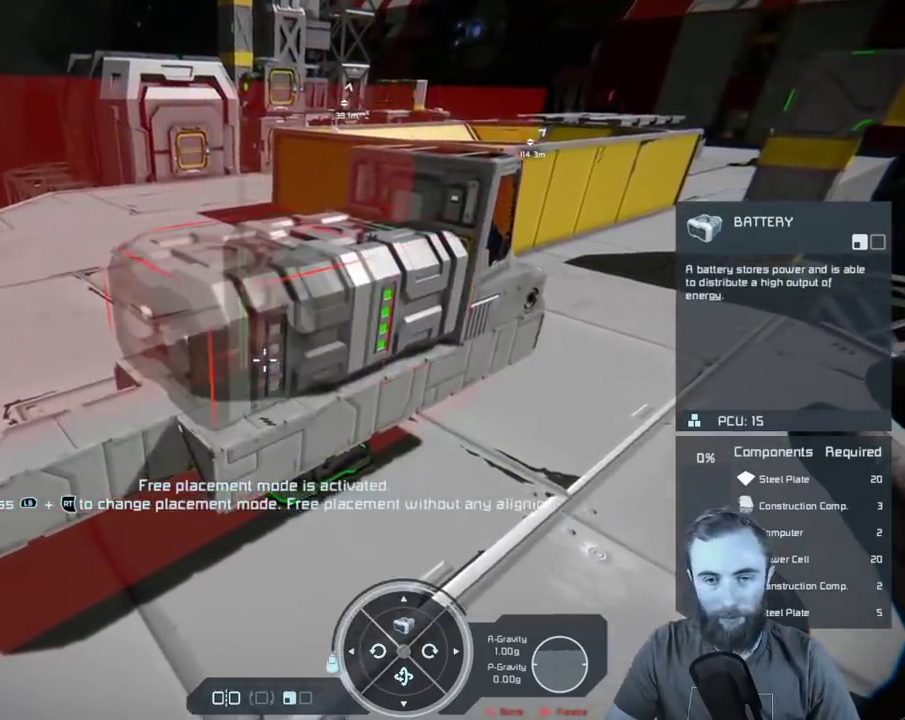
{"dt_ms": 500, "buttons": [], "left_stick": "center", "right_stick": "center", "events": []}
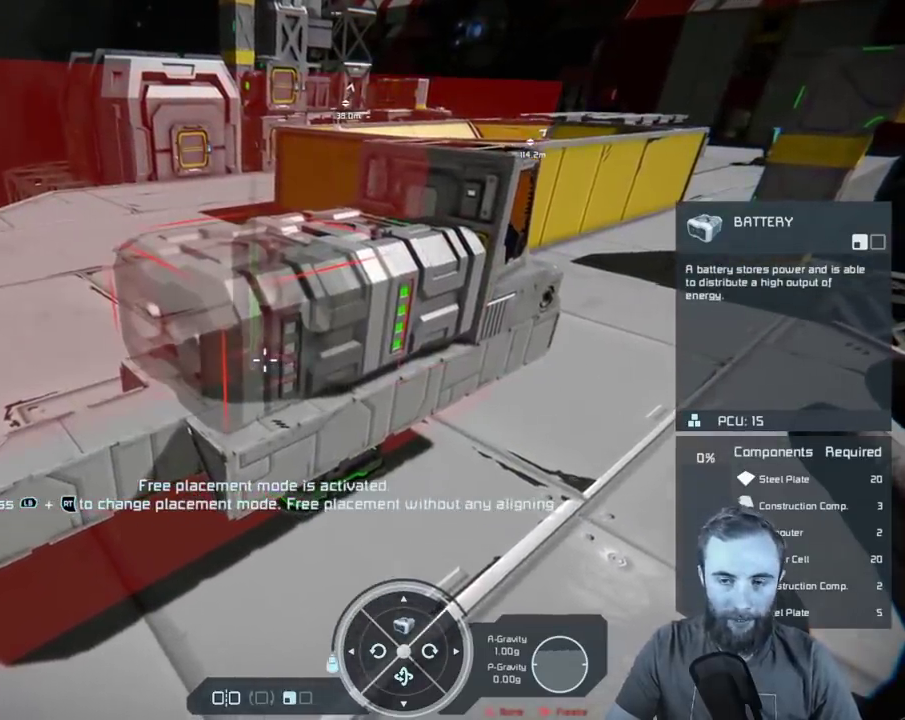
{"dt_ms": 500, "buttons": [], "left_stick": "center", "right_stick": "center", "events": []}
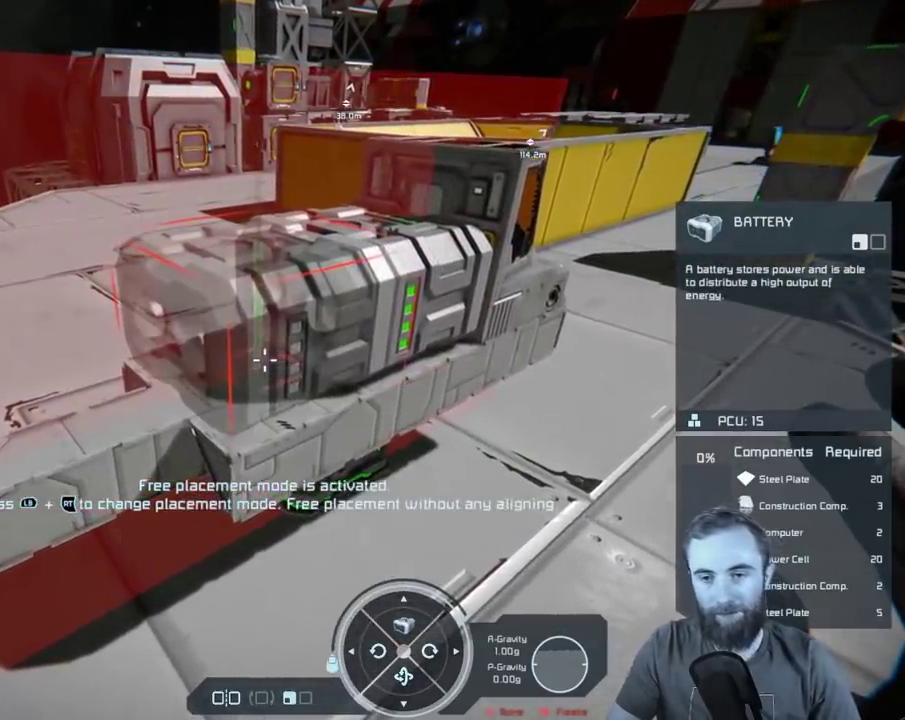
{"dt_ms": 500, "buttons": [], "left_stick": "center", "right_stick": "center", "events": []}
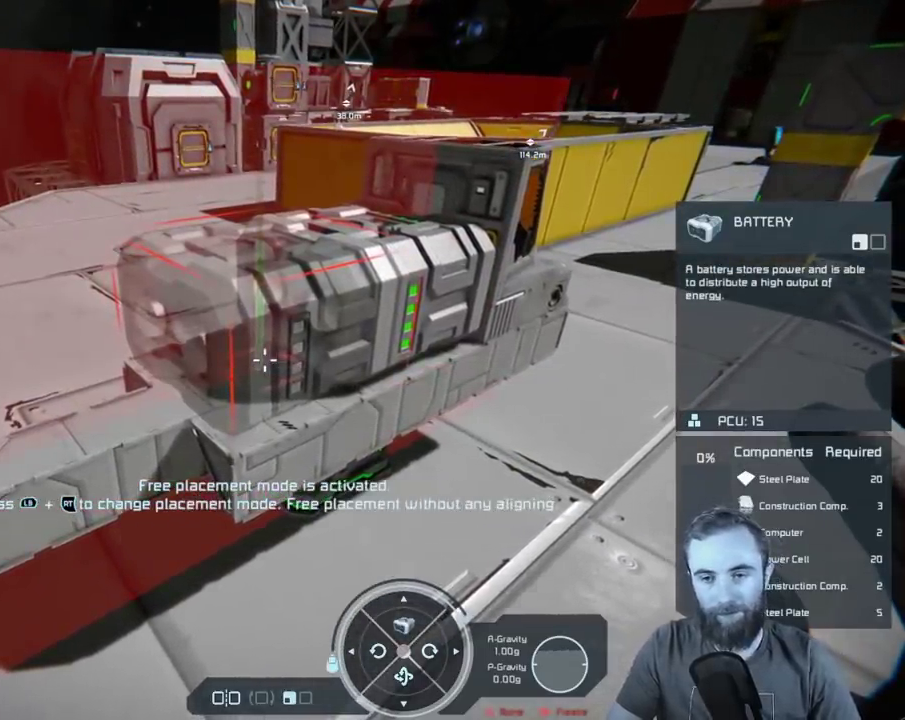
{"dt_ms": 500, "buttons": ["L3"], "left_stick": "center", "right_stick": "center", "events": [[467, "L3", "down"]]}
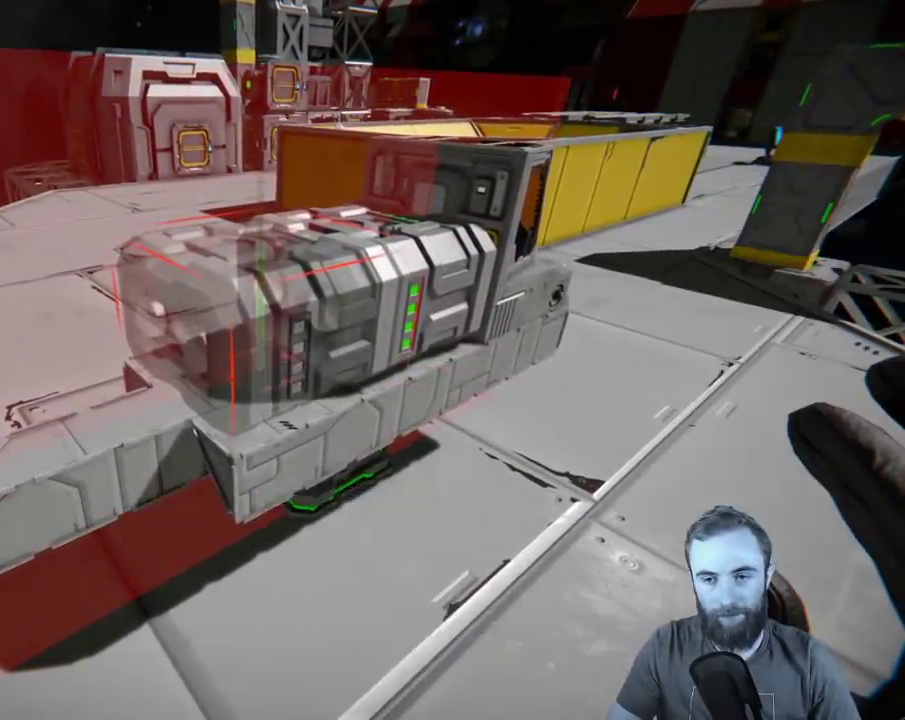
{"dt_ms": 500, "buttons": [], "left_stick": "center", "right_stick": "center", "events": [[67, "L3", "up"]]}
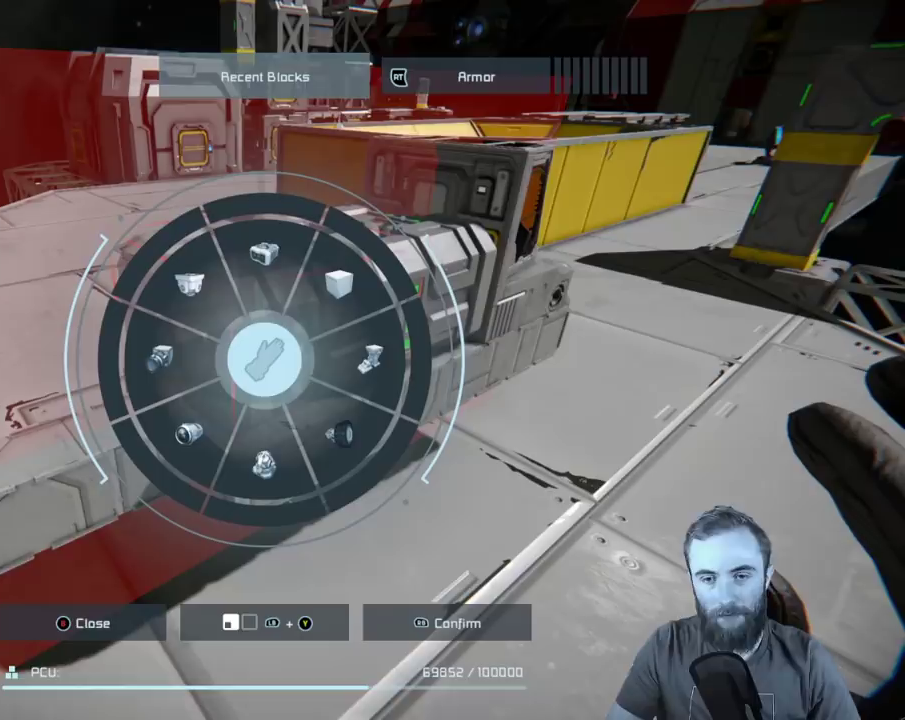
{"dt_ms": 500, "buttons": [], "left_stick": "center", "right_stick": "center", "events": []}
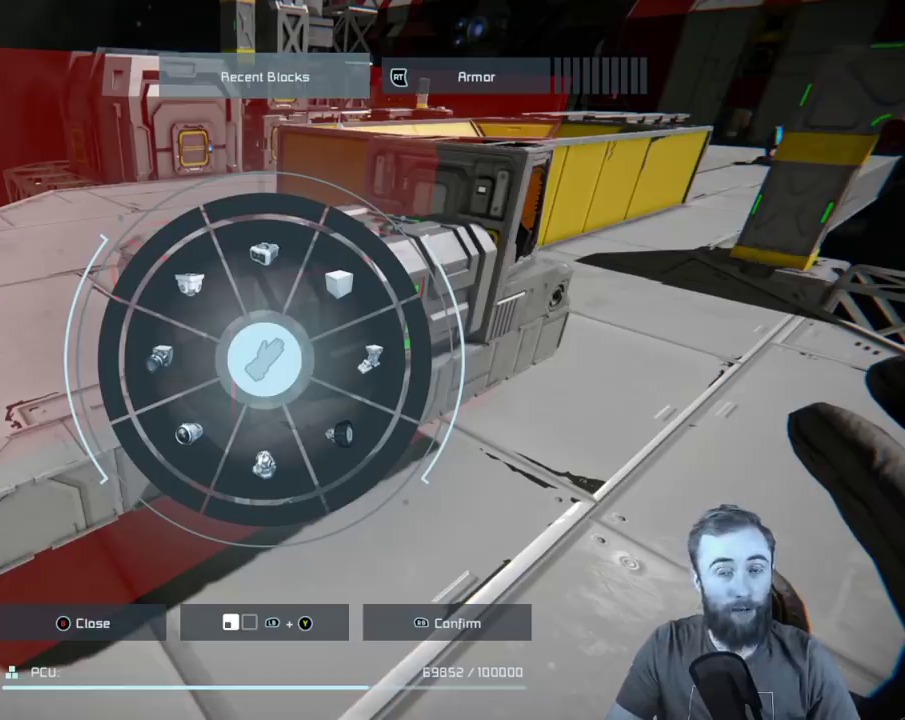
{"dt_ms": 500, "buttons": [], "left_stick": "center", "right_stick": "center", "events": []}
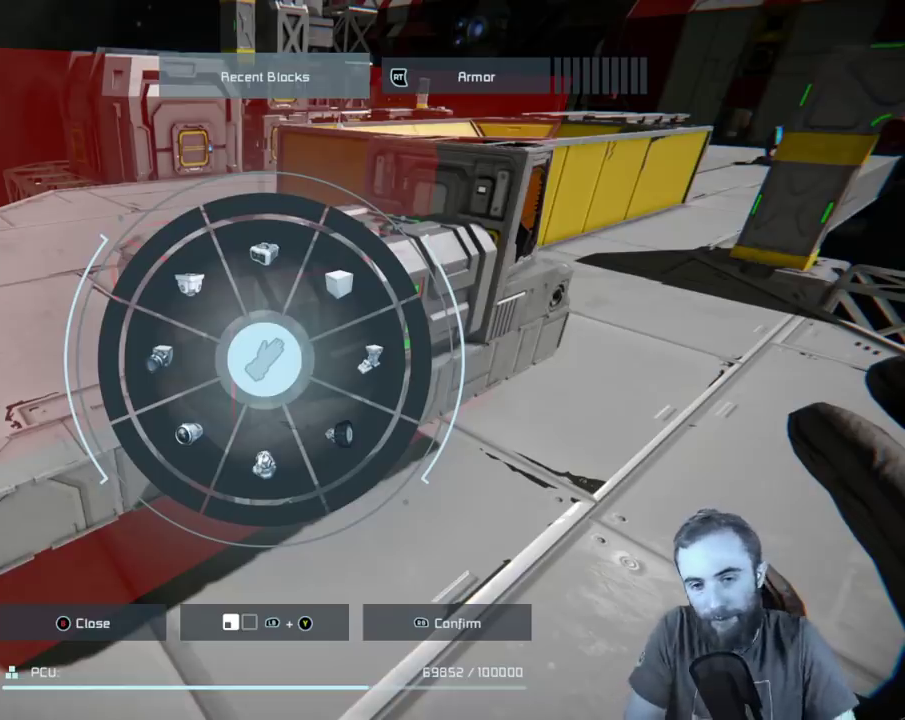
{"dt_ms": 500, "buttons": [], "left_stick": "center", "right_stick": "center", "events": []}
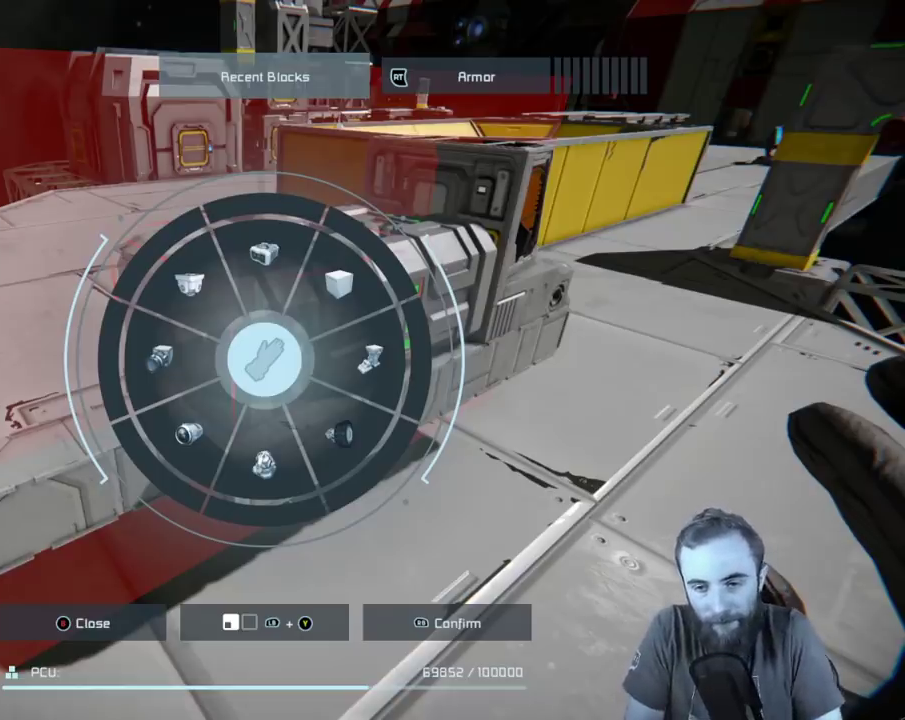
{"dt_ms": 500, "buttons": [], "left_stick": "center", "right_stick": "down", "events": [[467, "right_stick", "down"]]}
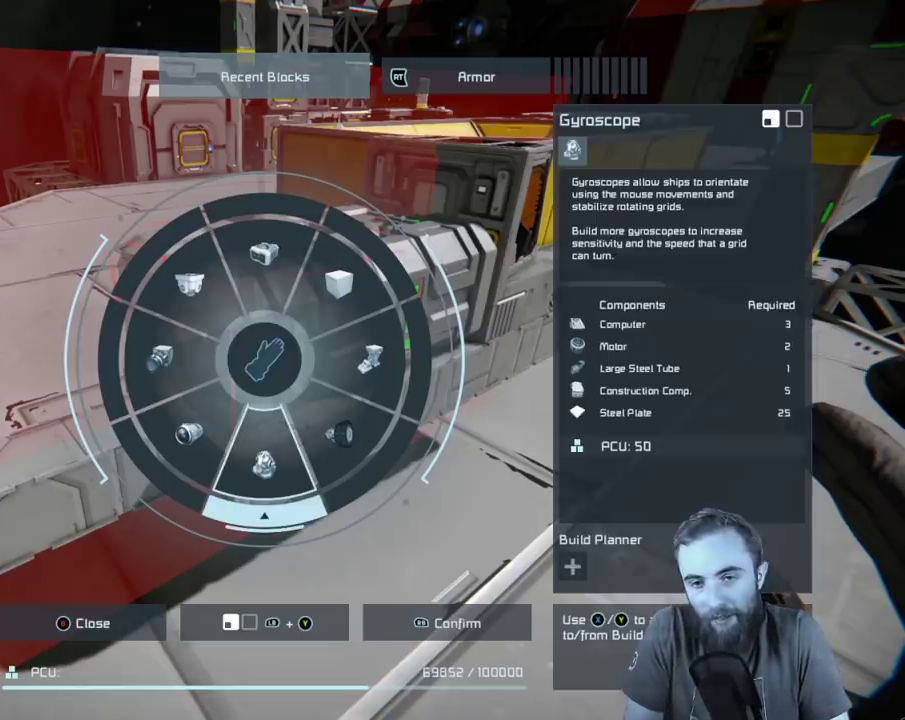
{"dt_ms": 500, "buttons": [], "left_stick": "center", "right_stick": "down", "events": []}
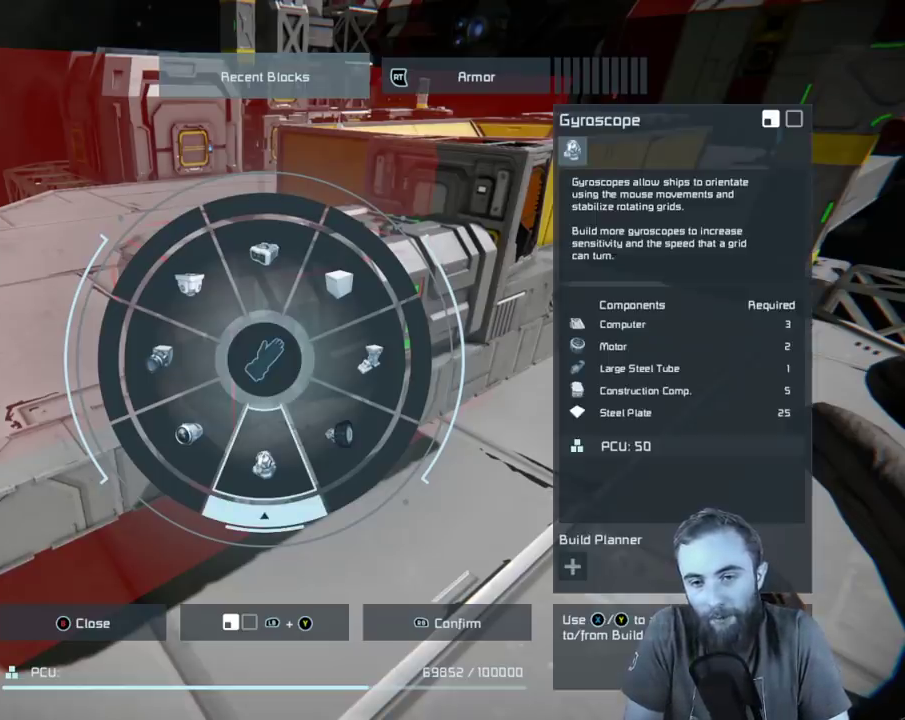
{"dt_ms": 500, "buttons": [], "left_stick": "center", "right_stick": "down", "events": []}
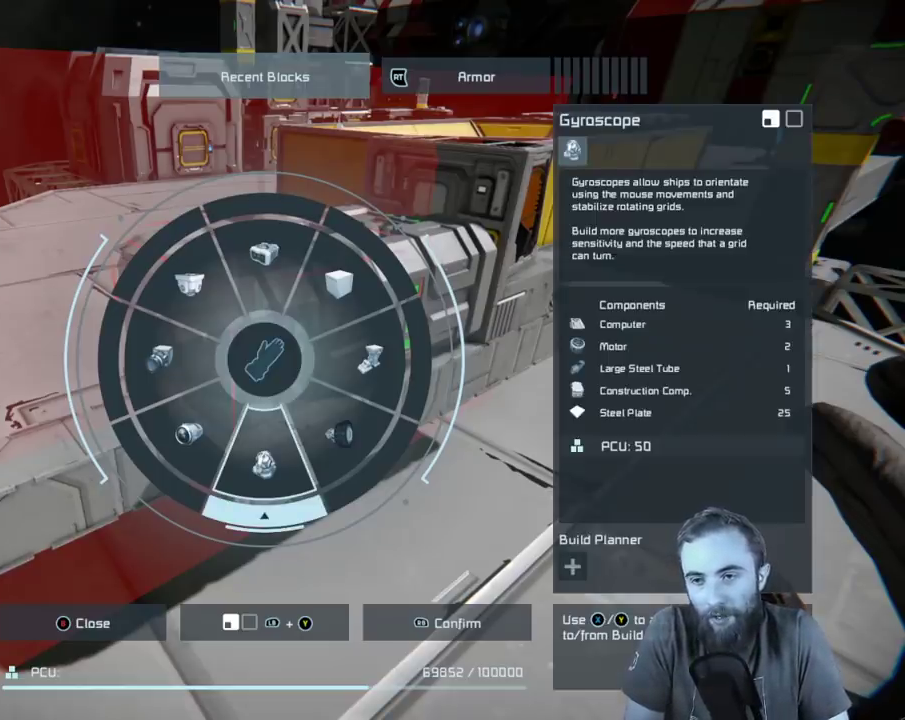
{"dt_ms": 500, "buttons": [], "left_stick": "center", "right_stick": "down", "events": []}
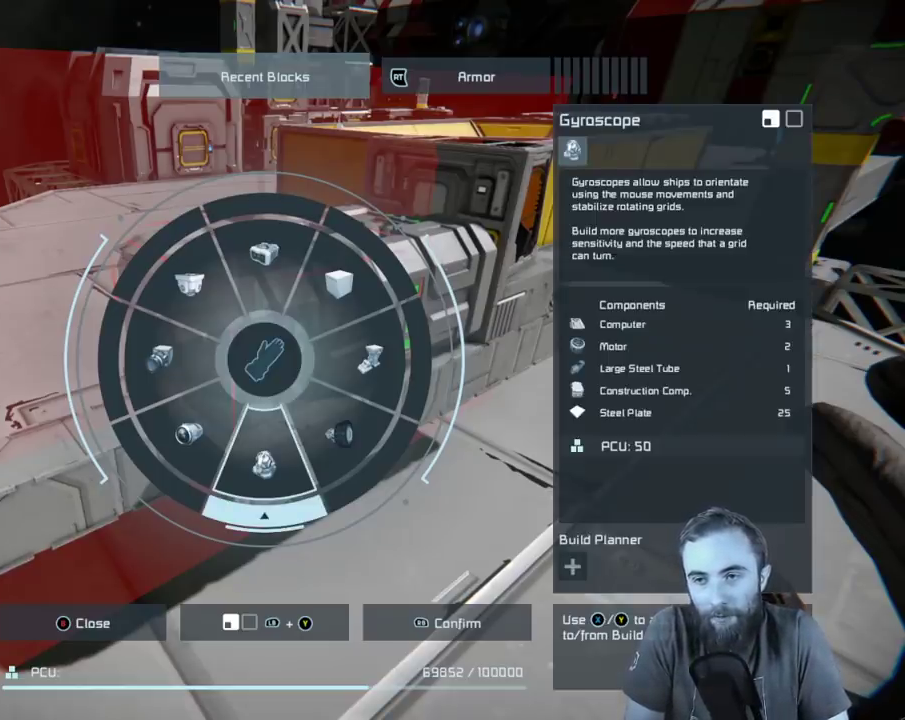
{"dt_ms": 500, "buttons": [], "left_stick": "center", "right_stick": "down", "events": []}
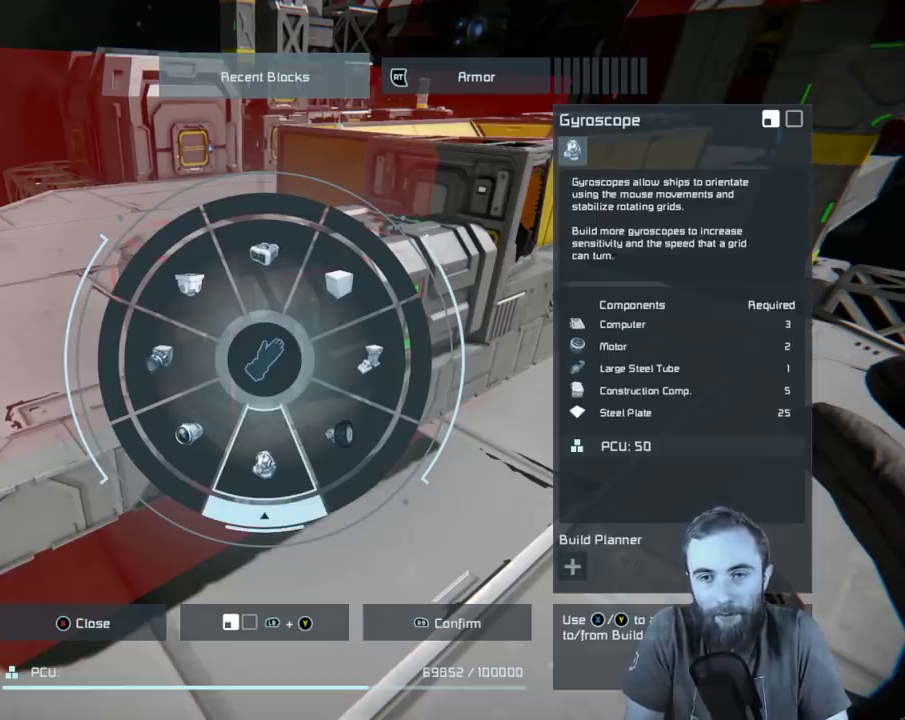
{"dt_ms": 500, "buttons": [], "left_stick": "center", "right_stick": "down", "events": []}
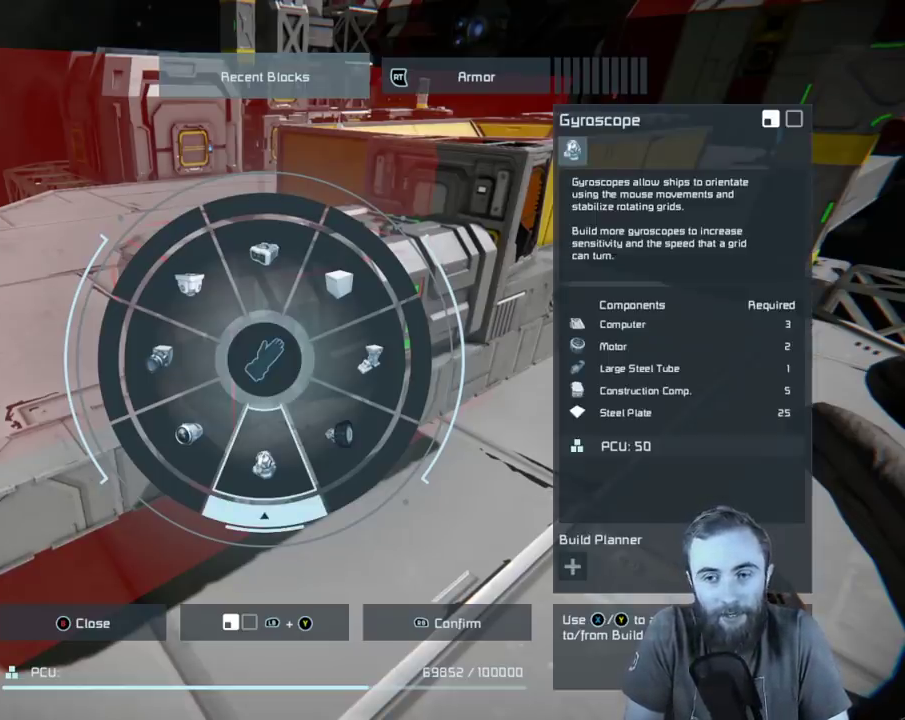
{"dt_ms": 500, "buttons": [], "left_stick": "center", "right_stick": "down", "events": []}
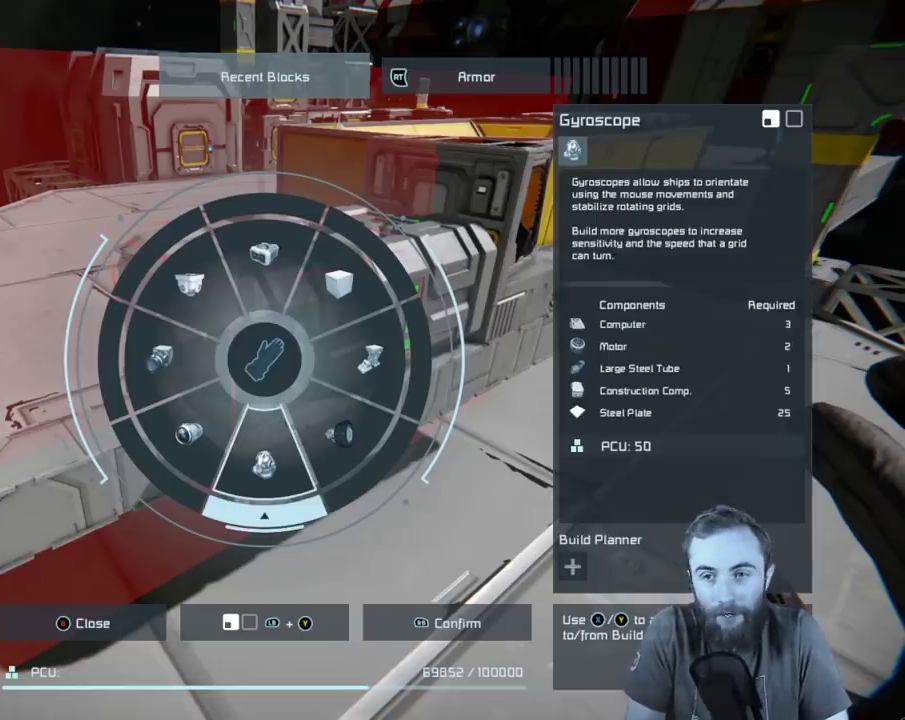
{"dt_ms": 500, "buttons": [], "left_stick": "center", "right_stick": "down", "events": []}
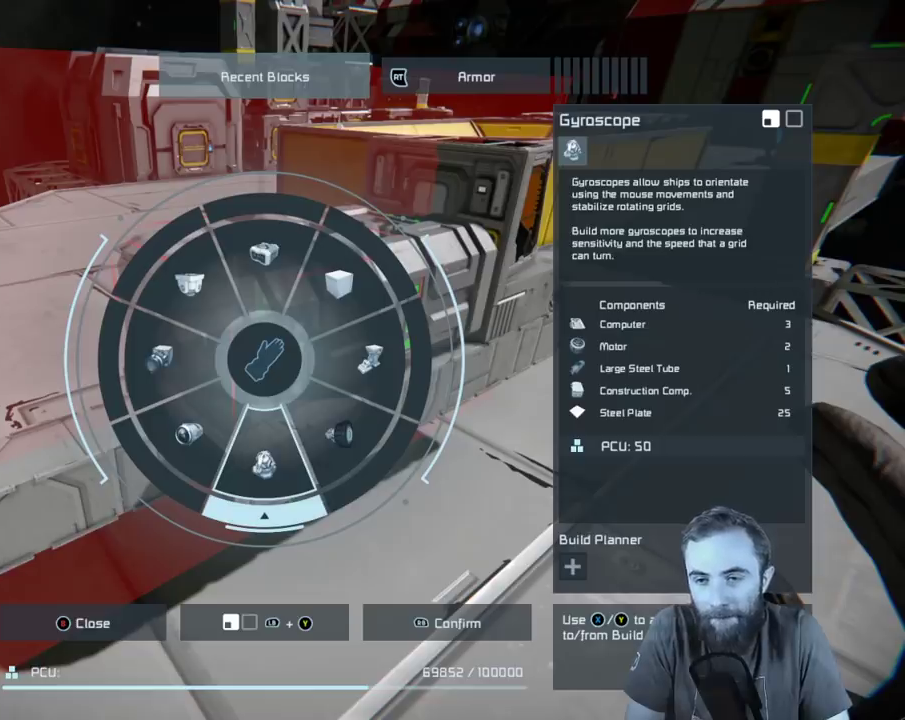
{"dt_ms": 500, "buttons": [], "left_stick": "center", "right_stick": "down", "events": []}
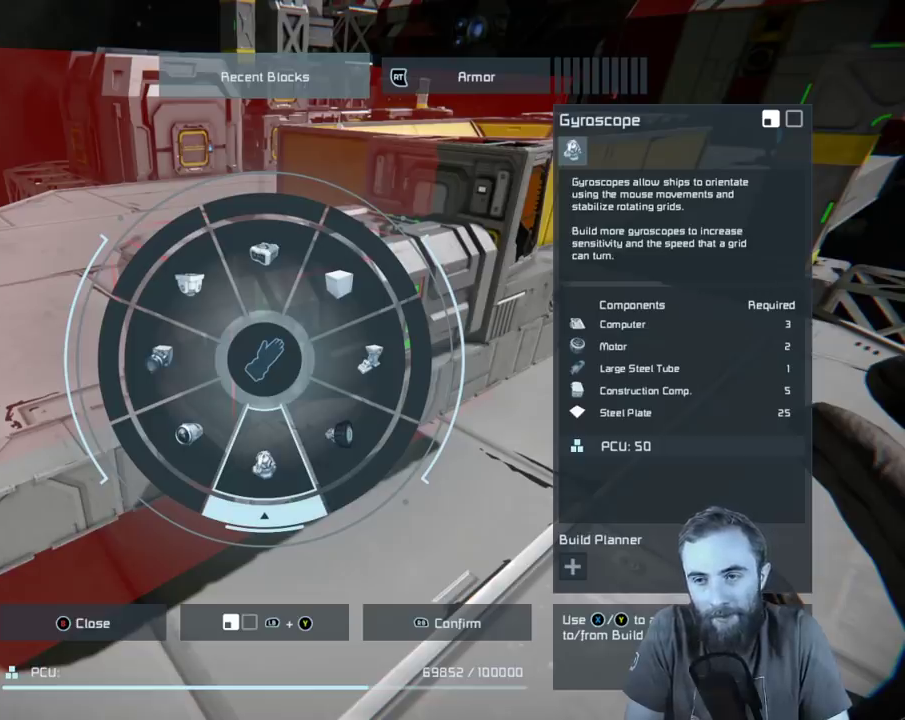
{"dt_ms": 500, "buttons": [], "left_stick": "center", "right_stick": "down", "events": []}
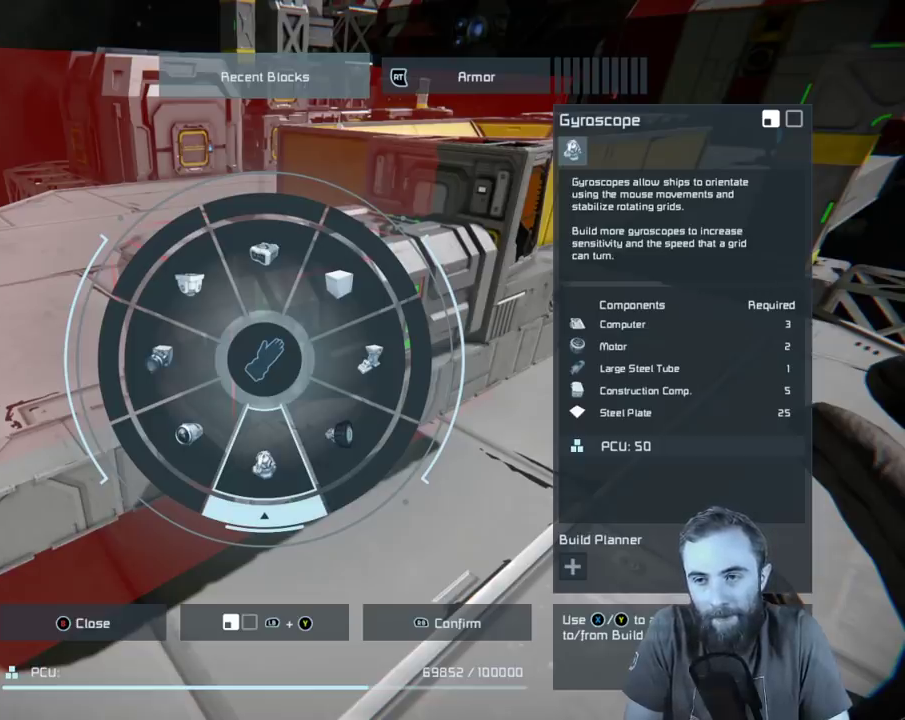
{"dt_ms": 500, "buttons": [], "left_stick": "center", "right_stick": "down", "events": []}
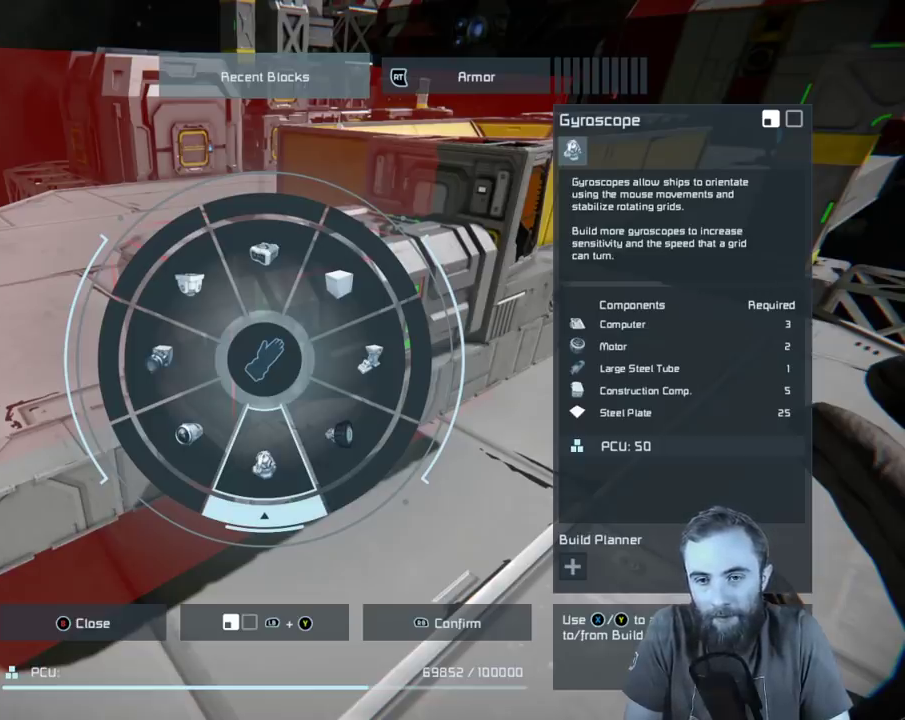
{"dt_ms": 500, "buttons": [], "left_stick": "center", "right_stick": "down", "events": [[100, "right_stick", "down-left"], [467, "right_stick", "down"]]}
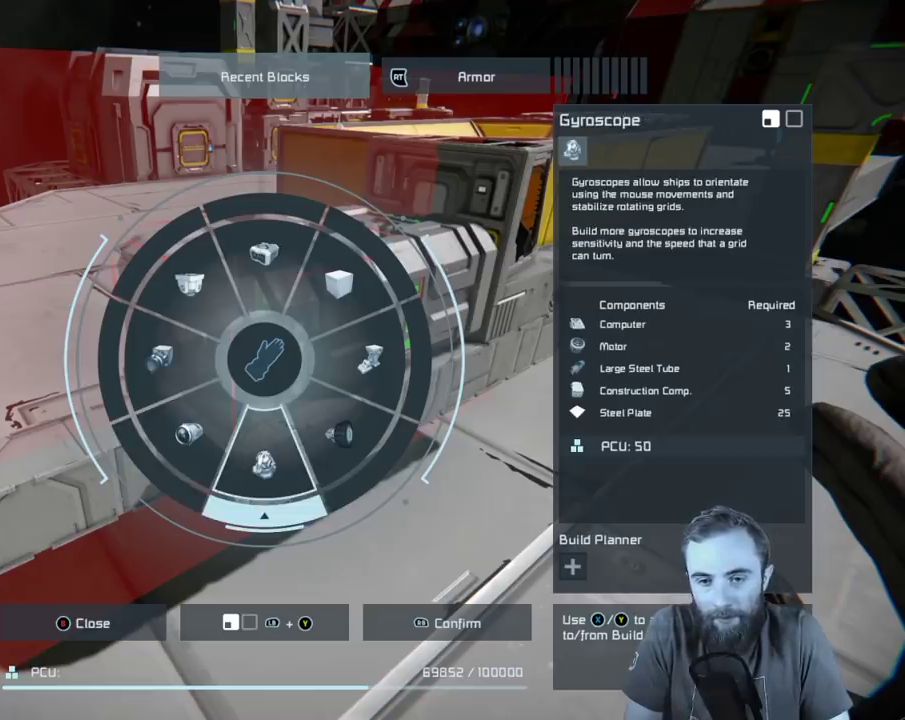
{"dt_ms": 500, "buttons": [], "left_stick": "center", "right_stick": "down", "events": []}